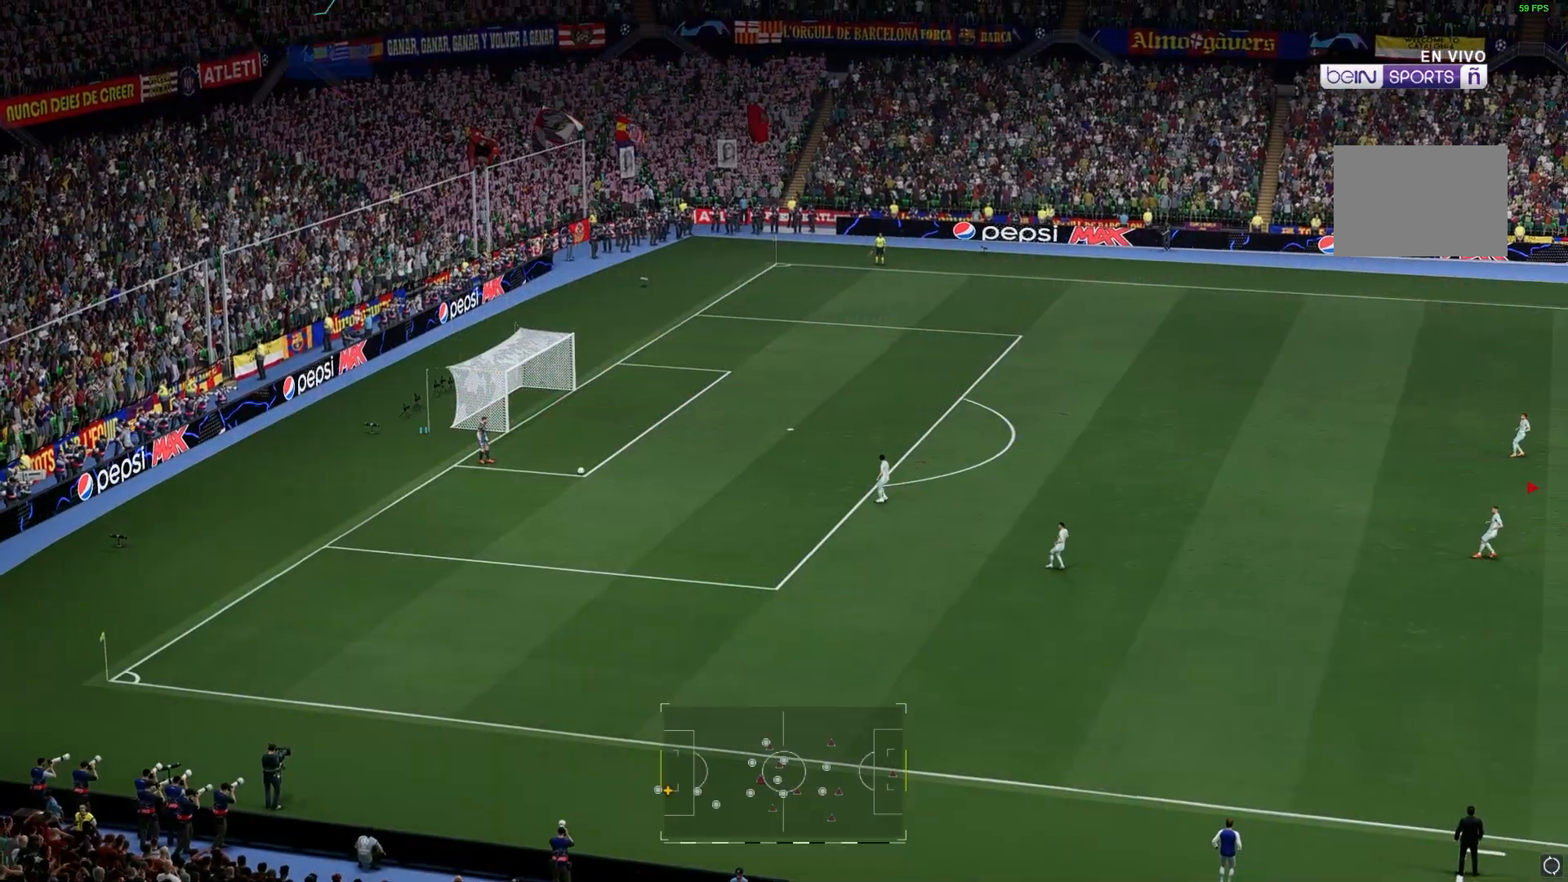
Gameplay with a controller (Xbox layout); each line is a JSON object with the inputs held at the frame after it. "events" lists button and stick changes between this image and that frame as [ms after this image, input, new state], when the widget could be followed in between. Not read: L1 L3 R3.
{"buttons": [], "left_stick": "center", "right_stick": "center", "events": []}
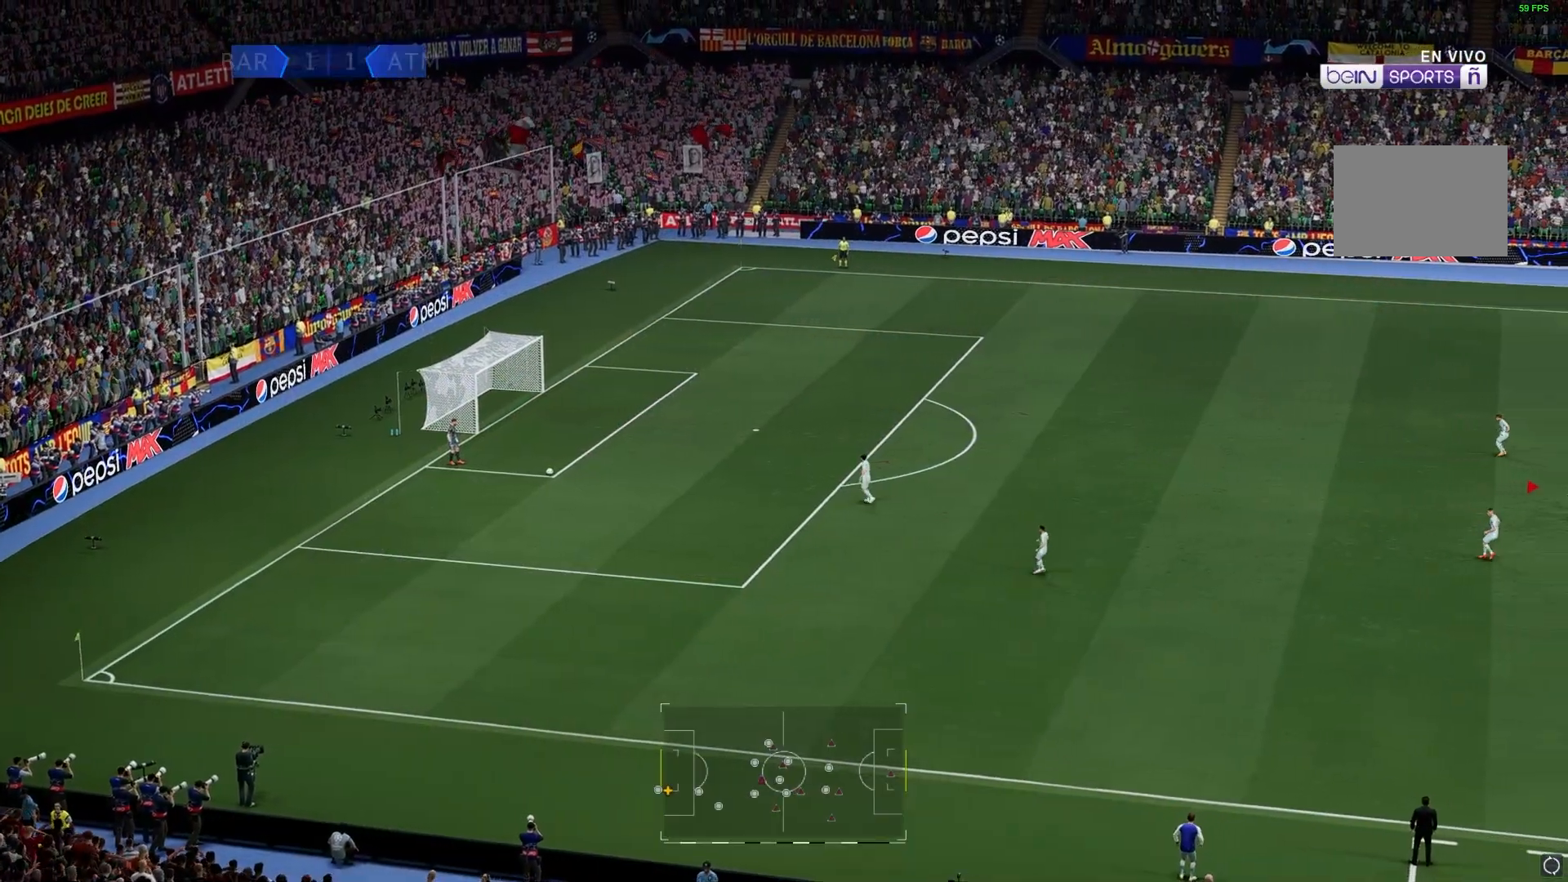
{"buttons": [], "left_stick": "center", "right_stick": "center", "events": []}
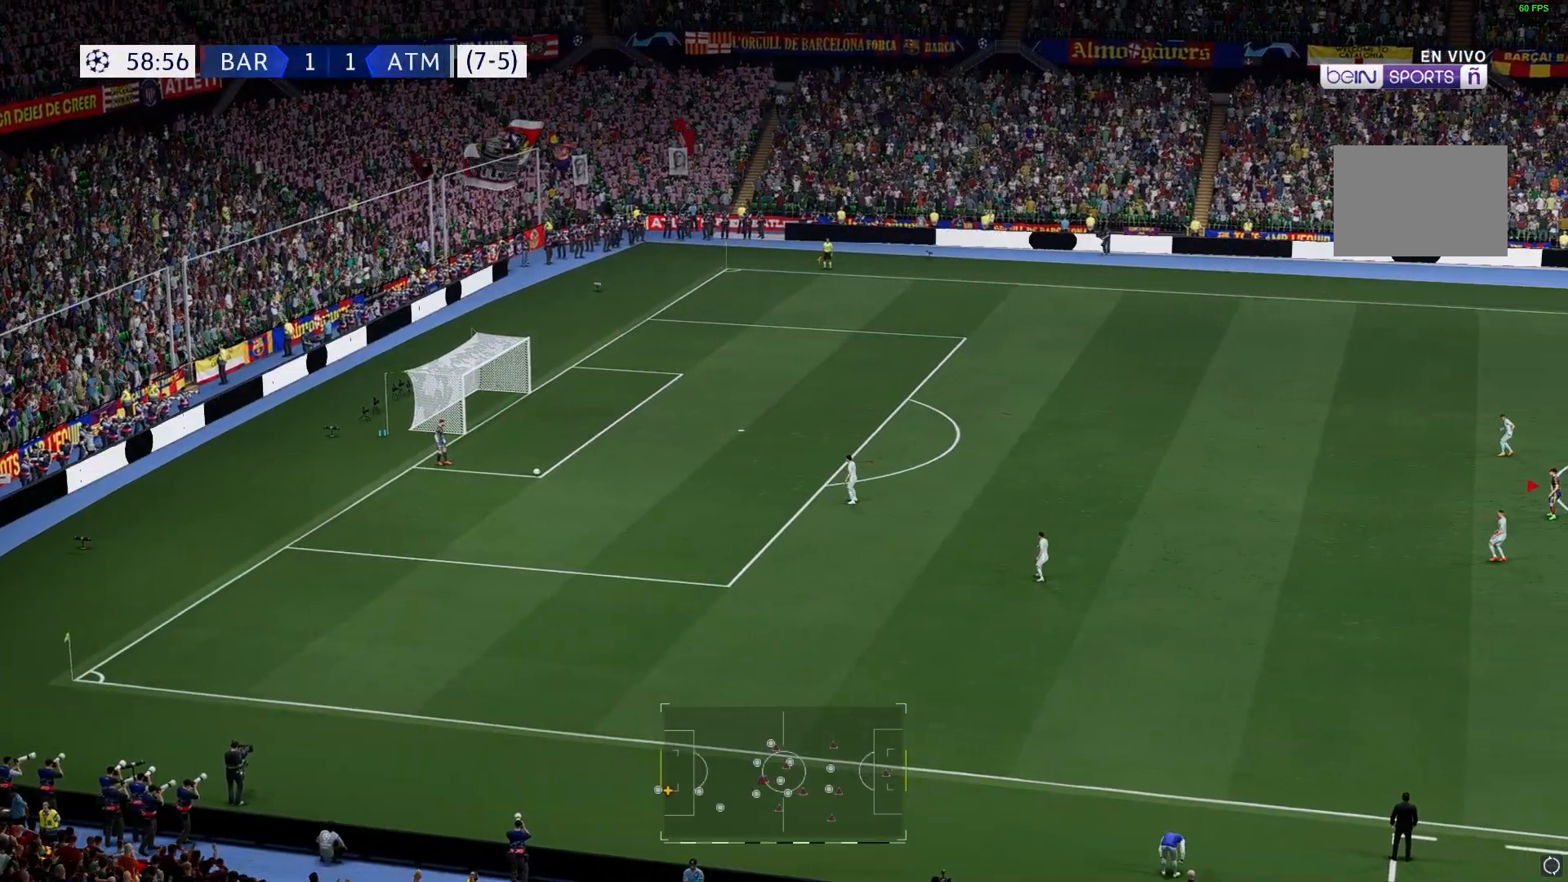
{"buttons": [], "left_stick": "left", "right_stick": "center", "events": [[317, "left_stick", "down-left"], [400, "left_stick", "left"]]}
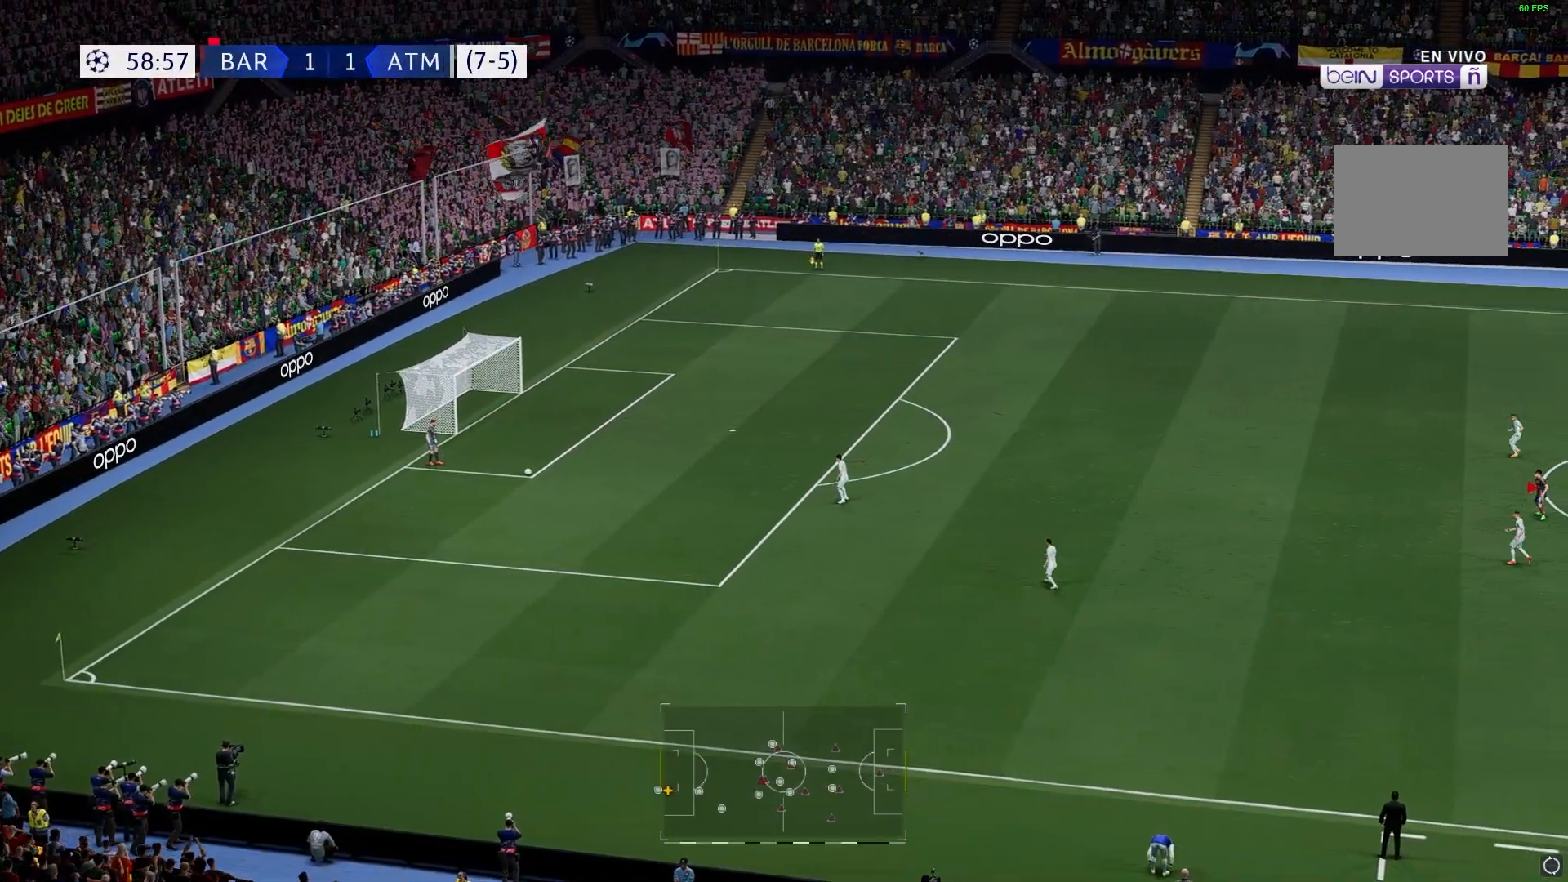
{"buttons": [], "left_stick": "left", "right_stick": "center", "events": []}
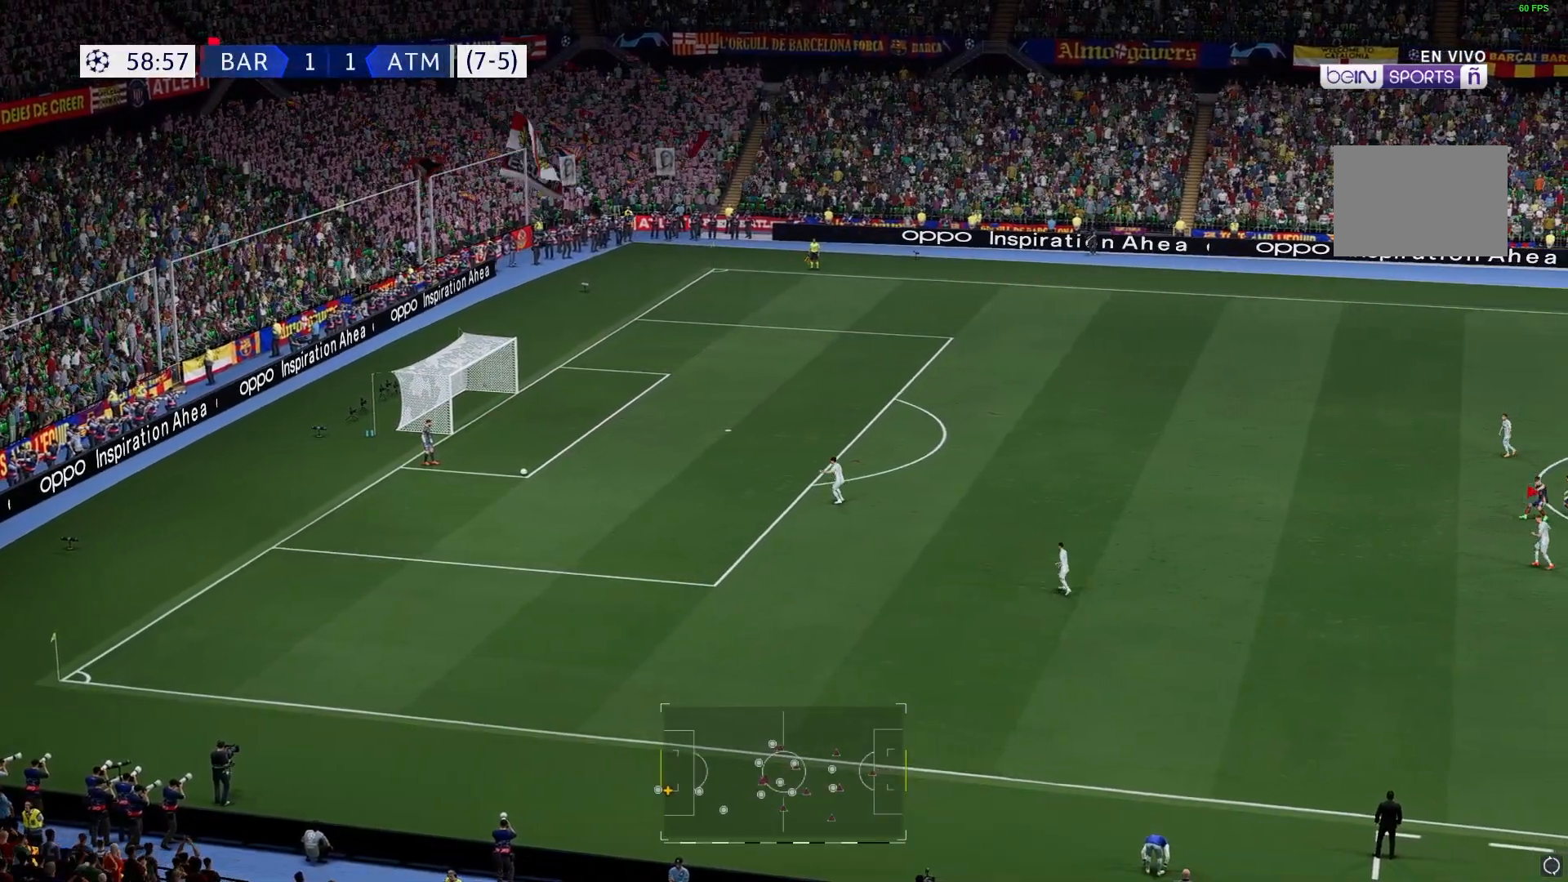
{"buttons": [], "left_stick": "down-left", "right_stick": "center", "events": [[117, "left_stick", "down-left"]]}
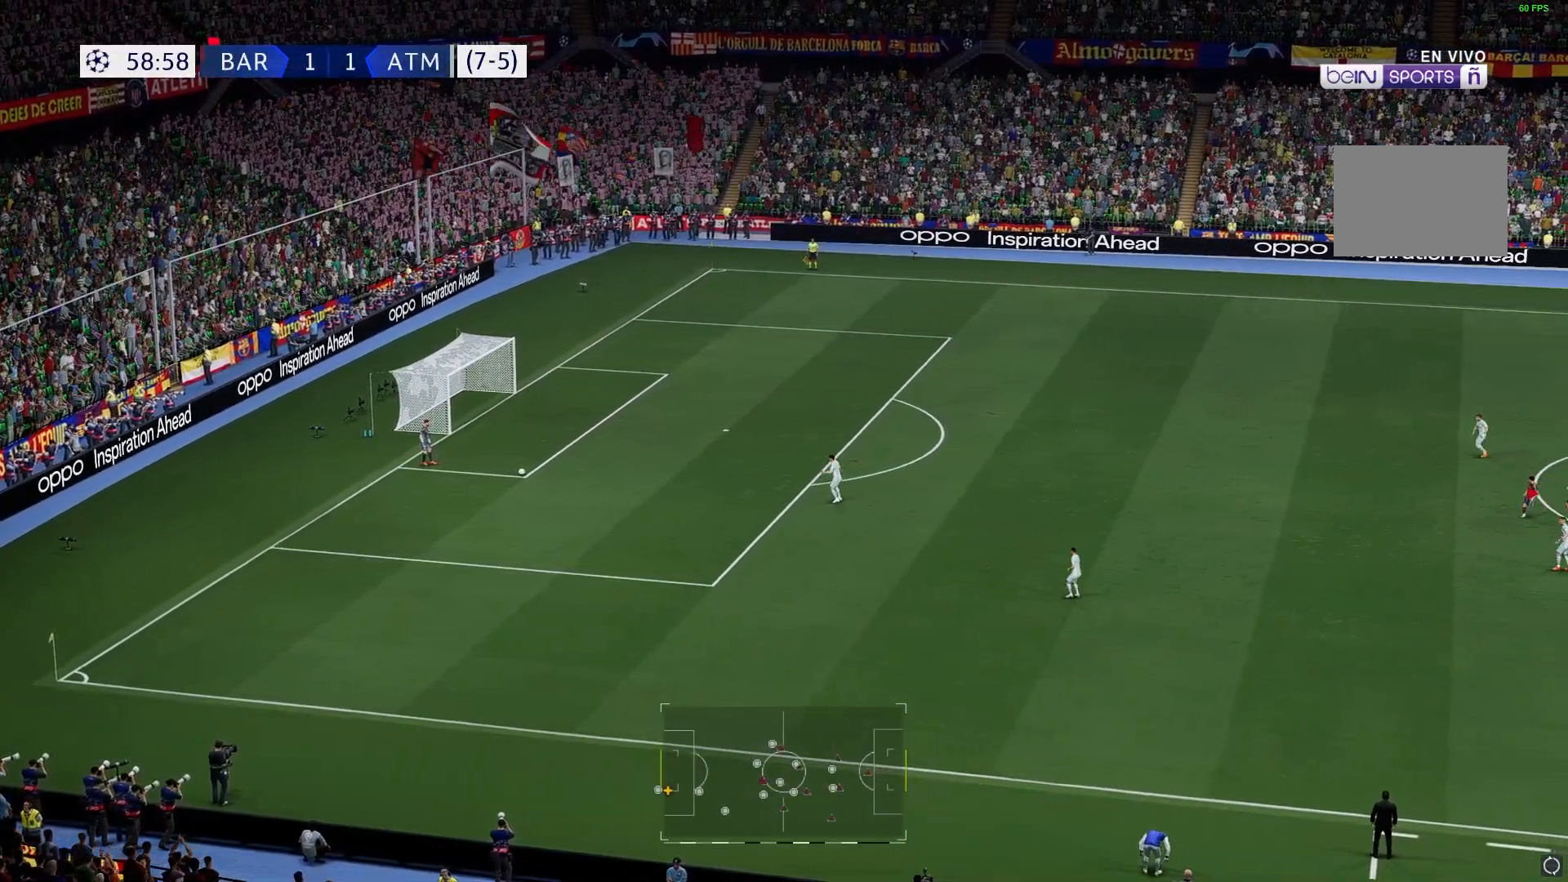
{"buttons": [], "left_stick": "down-left", "right_stick": "center", "events": []}
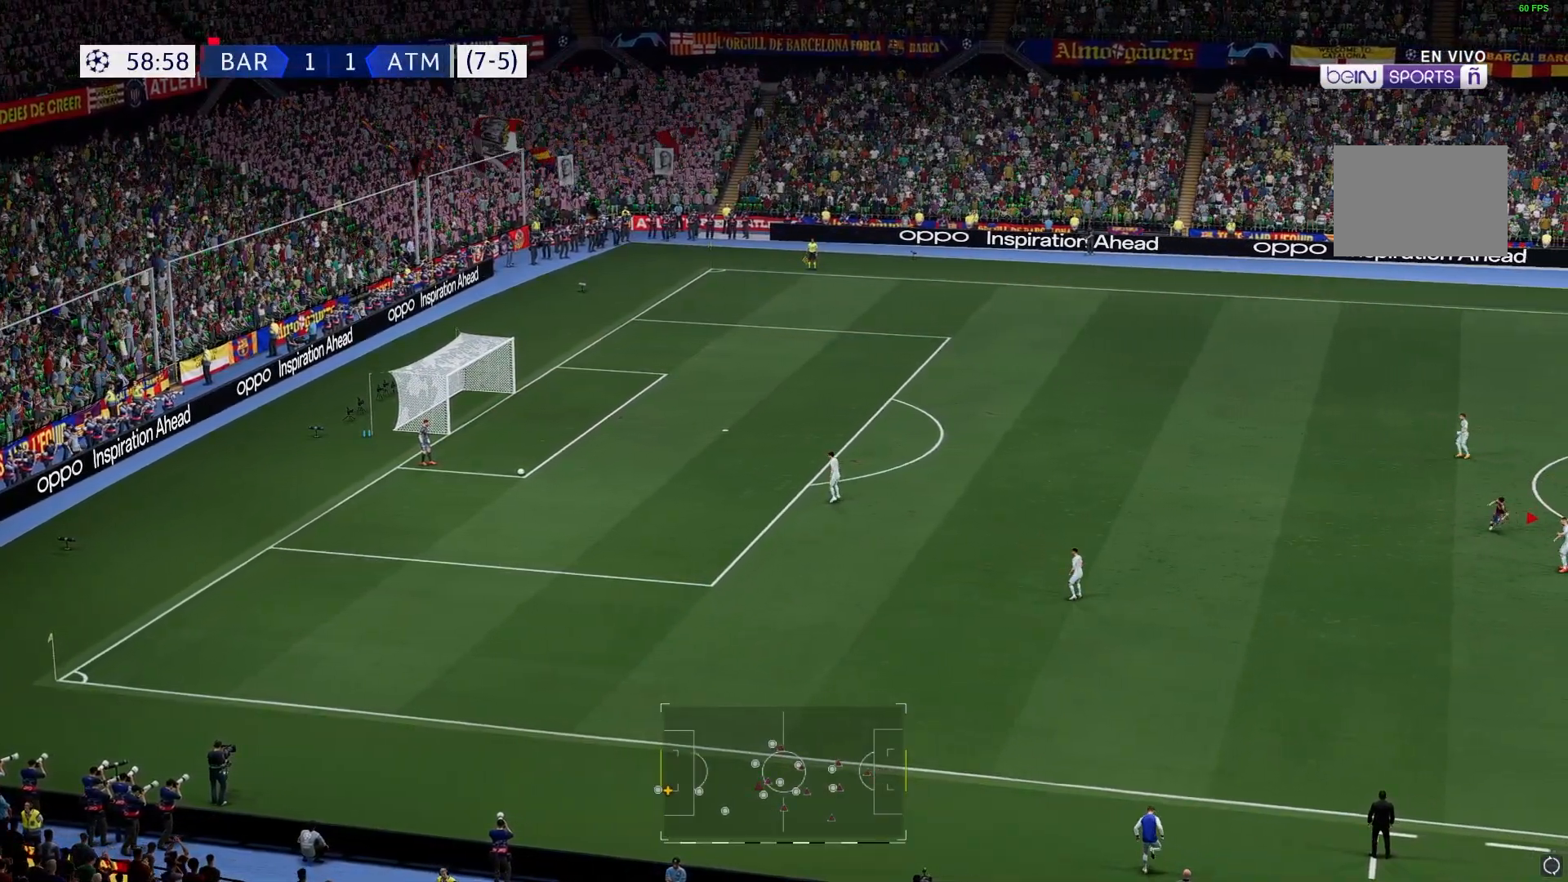
{"buttons": [], "left_stick": "down-left", "right_stick": "center", "events": []}
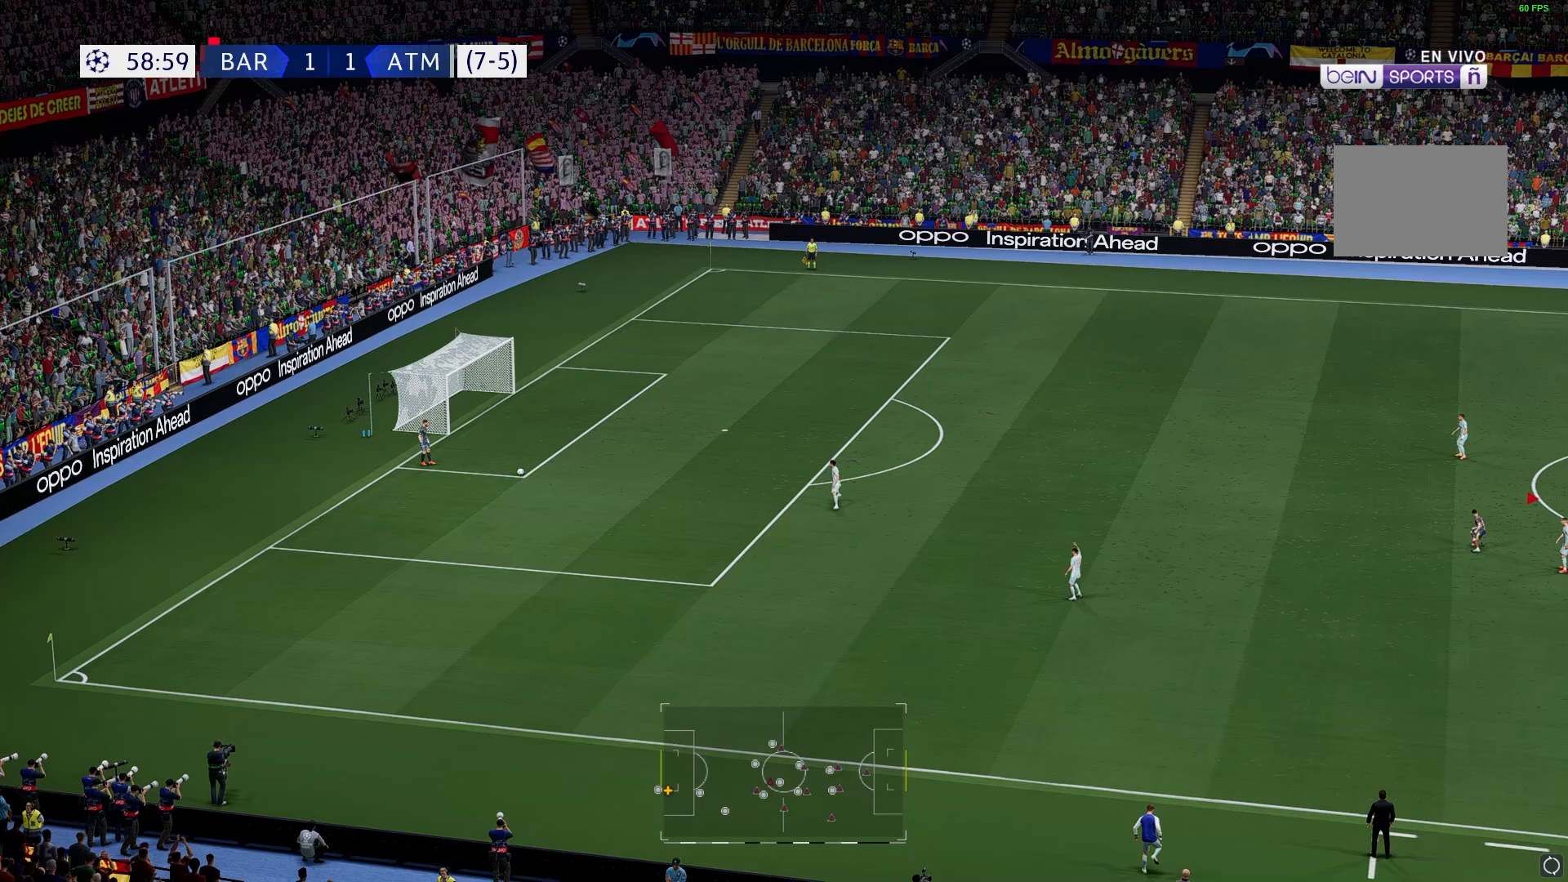
{"buttons": [], "left_stick": "left", "right_stick": "center", "events": [[317, "left_stick", "left"]]}
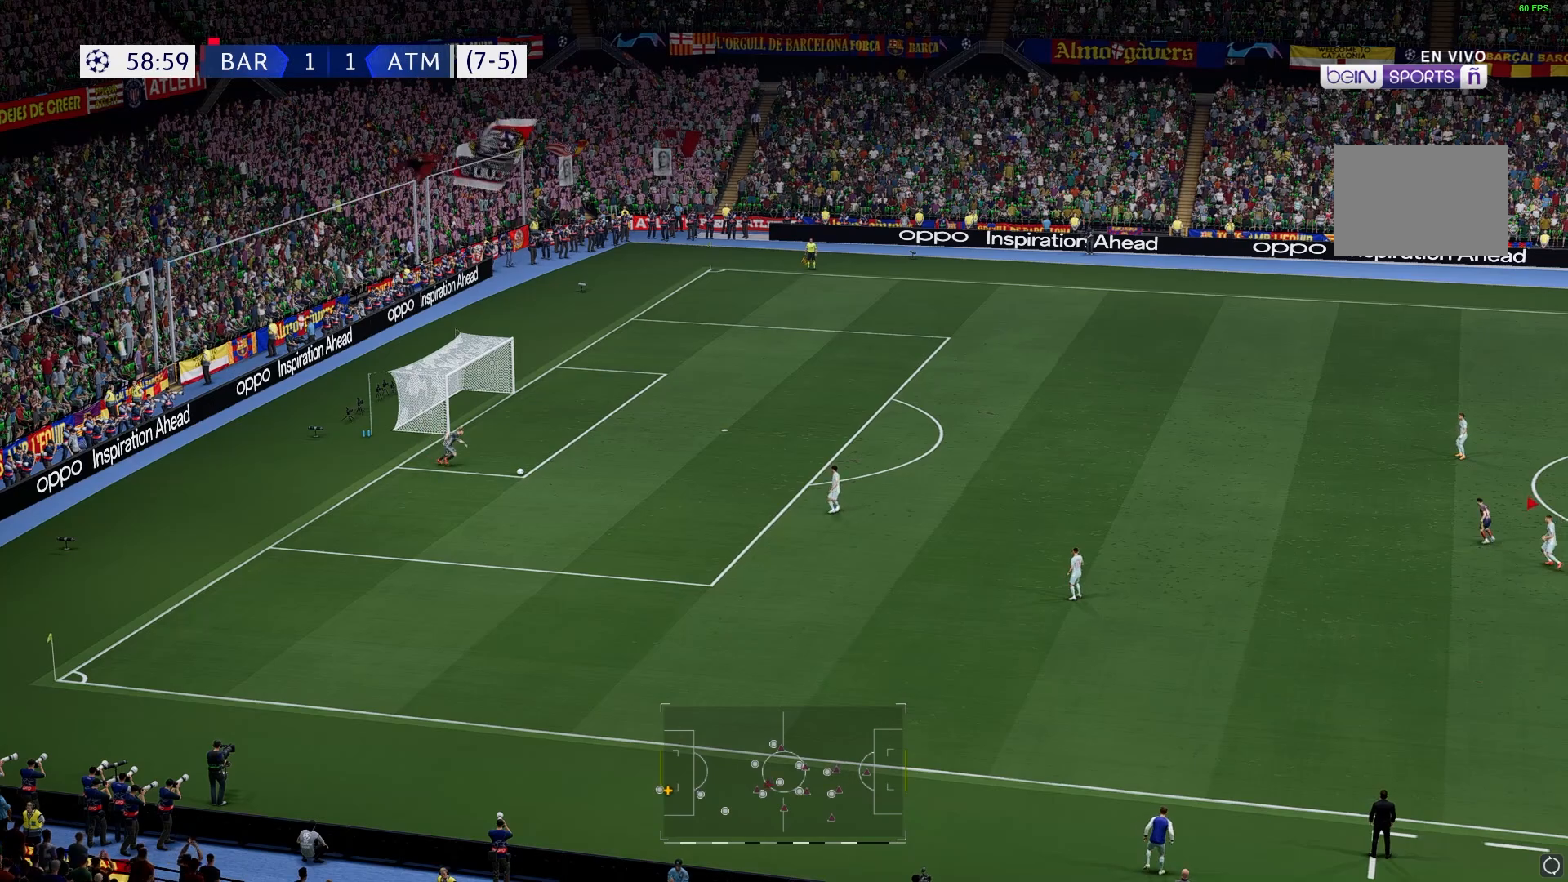
{"buttons": [], "left_stick": "left", "right_stick": "center", "events": []}
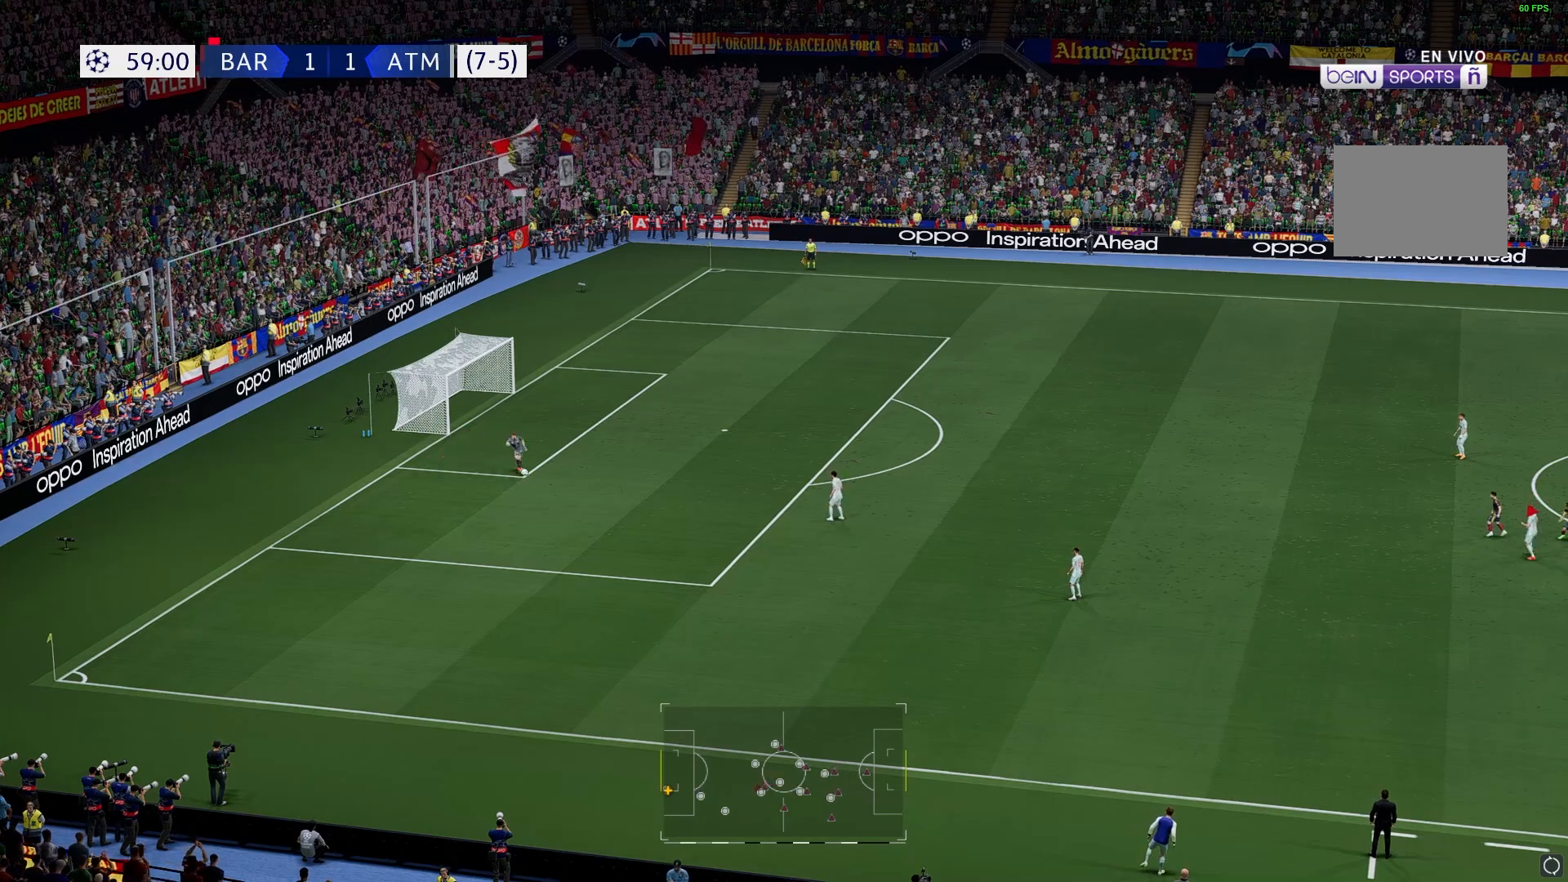
{"buttons": [], "left_stick": "left", "right_stick": "center", "events": []}
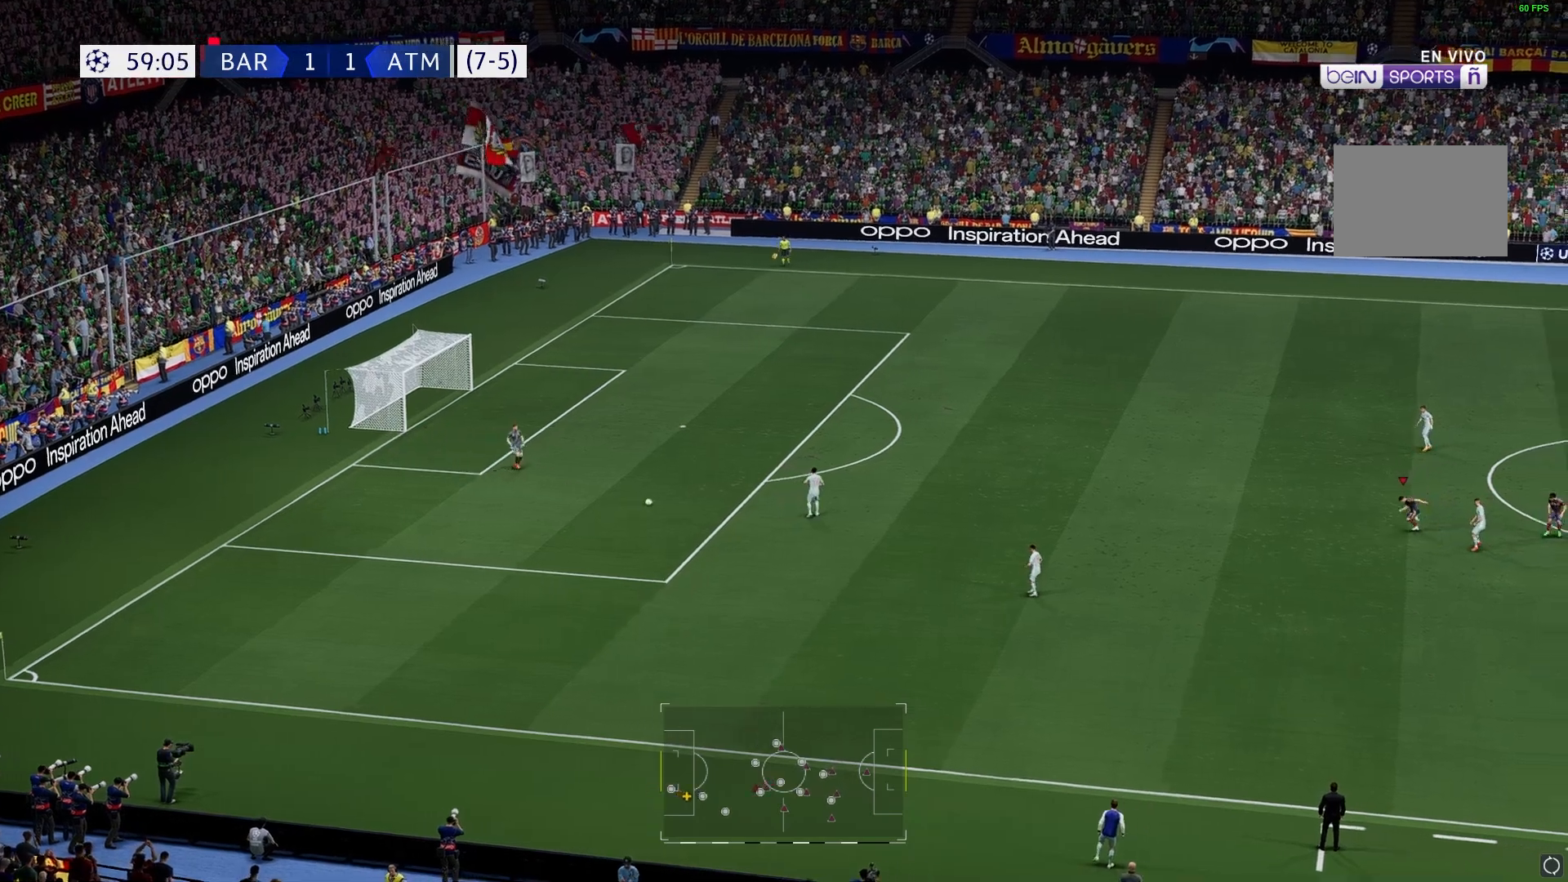
{"buttons": [], "left_stick": "left", "right_stick": "center", "events": [[50, "left_stick", "down-left"], [200, "left_stick", "left"]]}
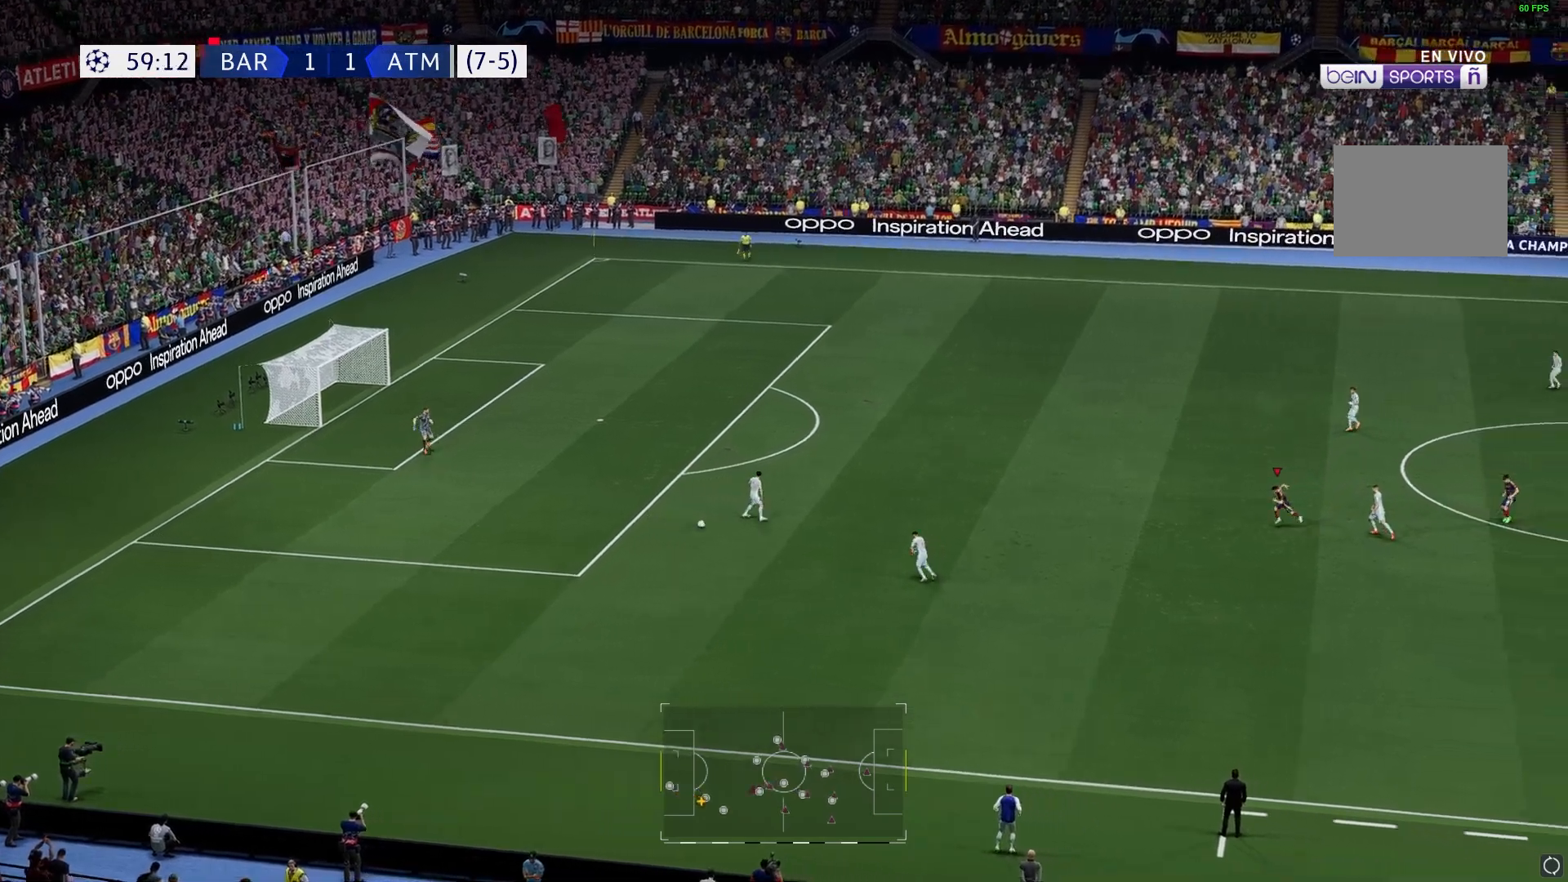
{"buttons": [], "left_stick": "left", "right_stick": "center", "events": []}
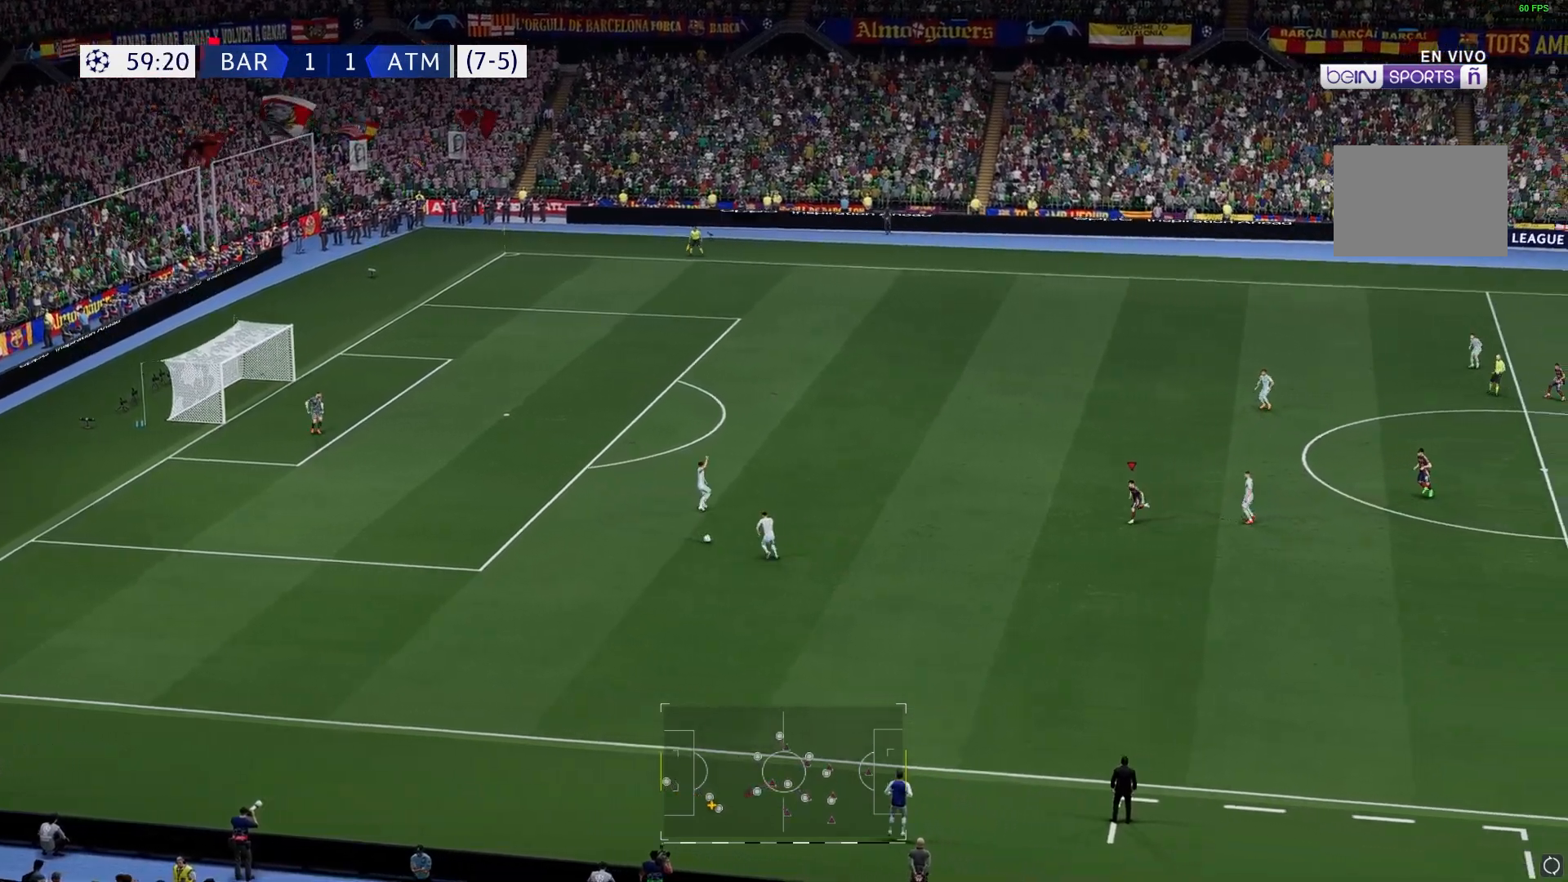
{"buttons": [], "left_stick": "left", "right_stick": "center", "events": []}
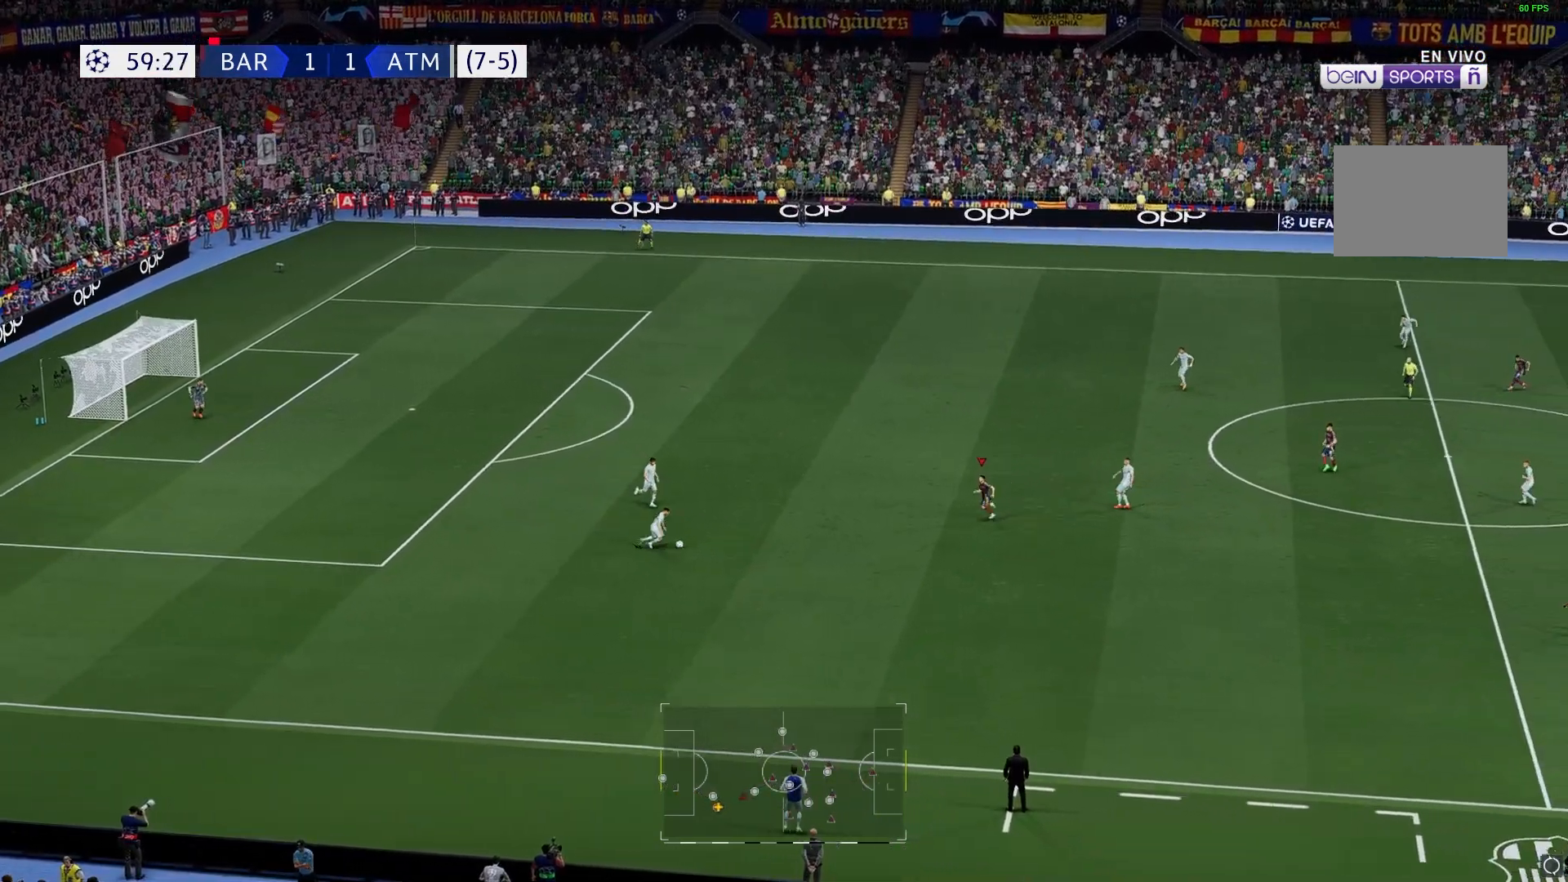
{"buttons": [], "left_stick": "left", "right_stick": "center", "events": []}
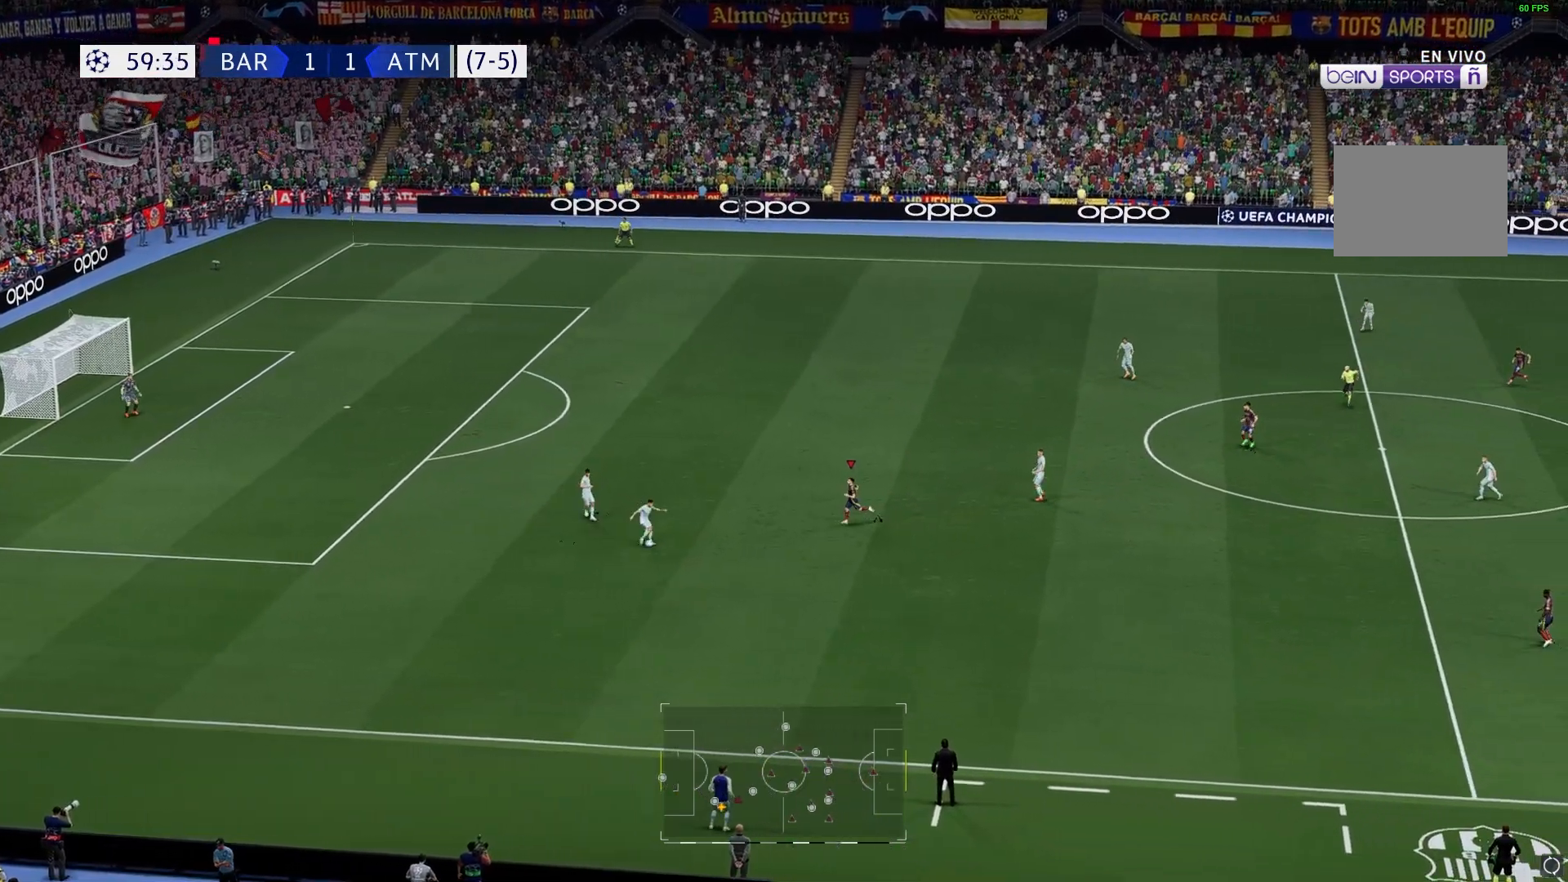
{"buttons": [], "left_stick": "left", "right_stick": "center", "events": [[17, "left_stick", "down-left"], [350, "left_stick", "left"]]}
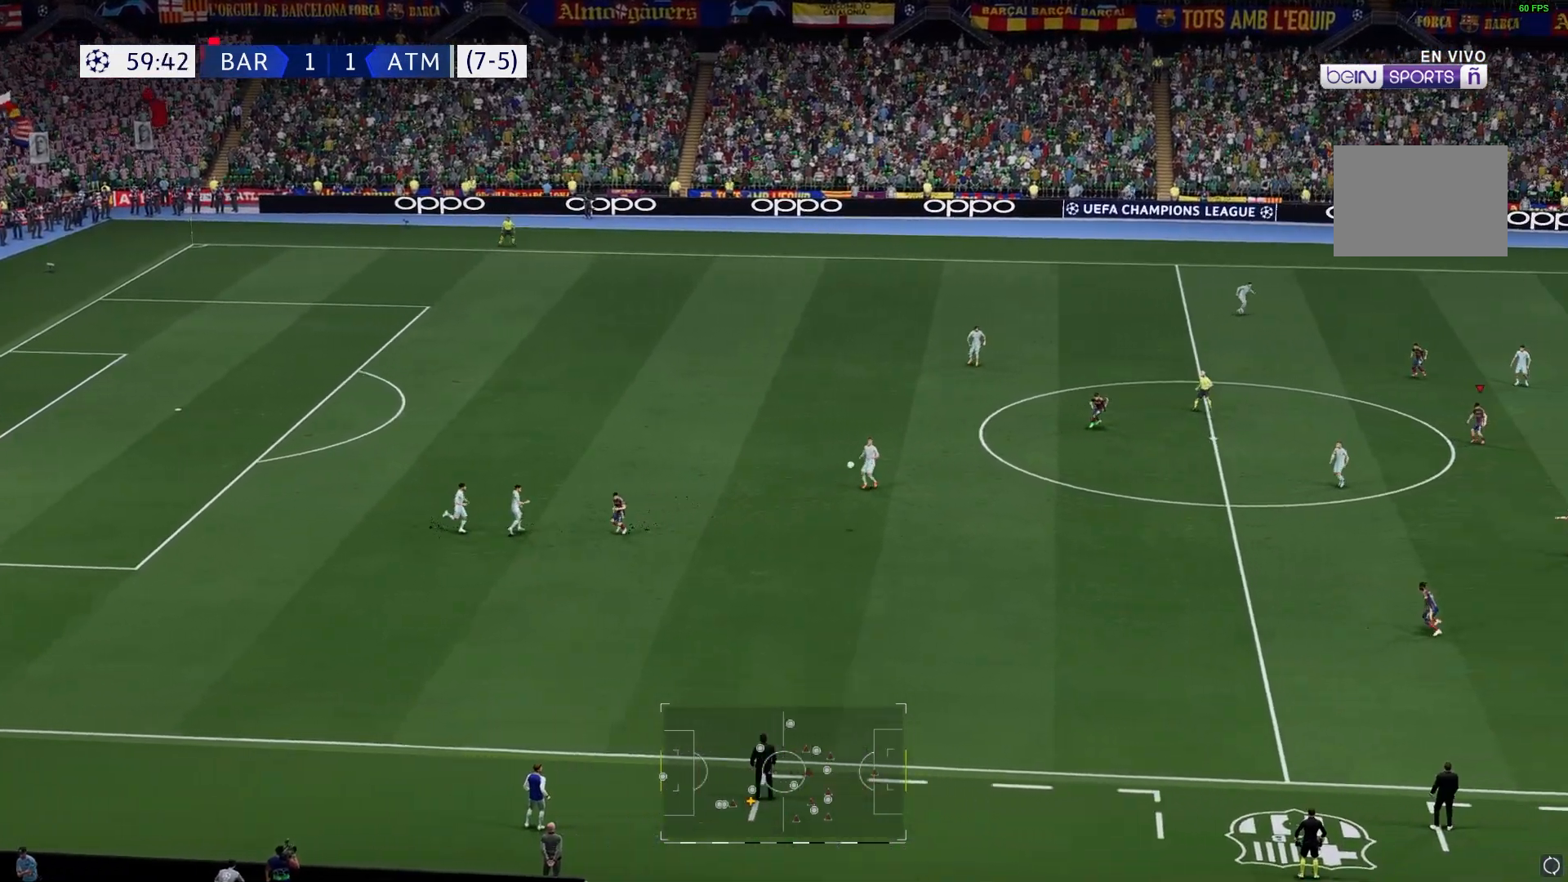
{"buttons": [], "left_stick": "left", "right_stick": "center", "events": []}
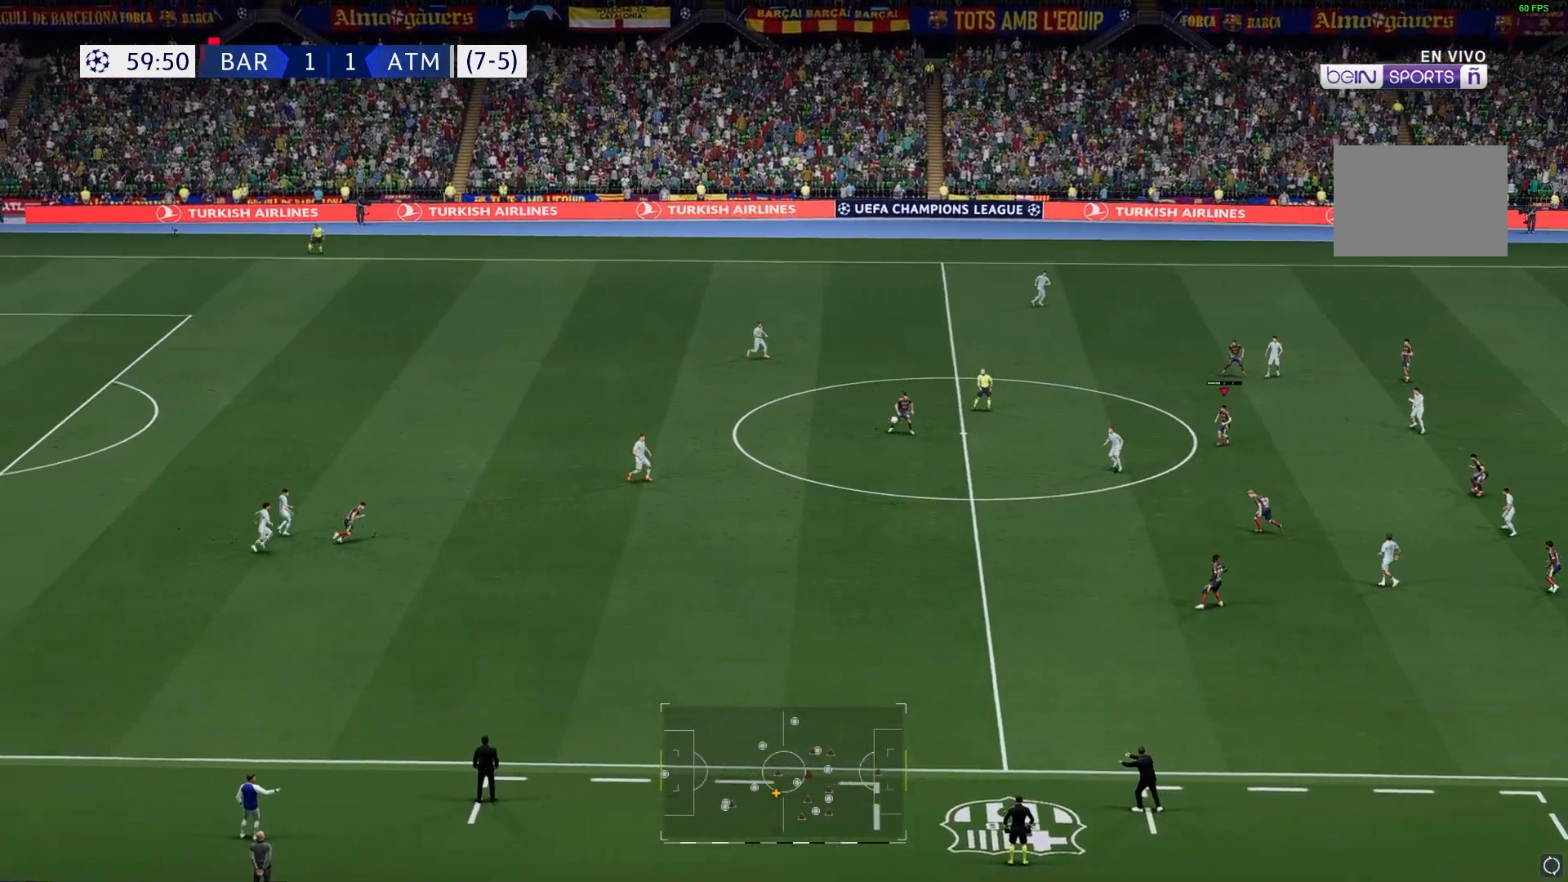
{"buttons": [], "left_stick": "left", "right_stick": "center", "events": []}
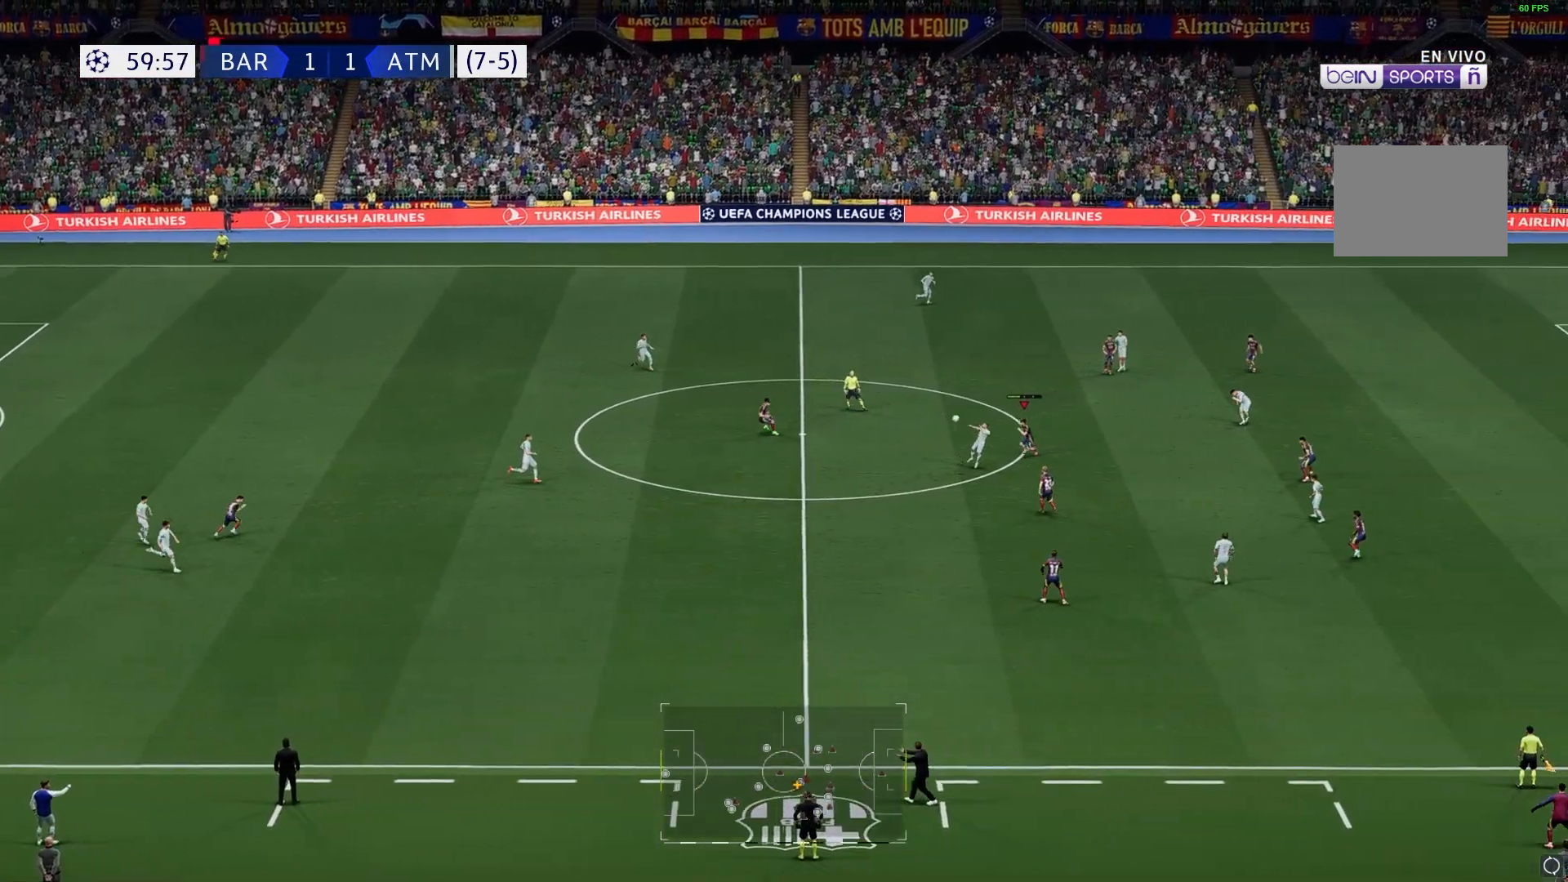
{"buttons": [], "left_stick": "left", "right_stick": "center", "events": []}
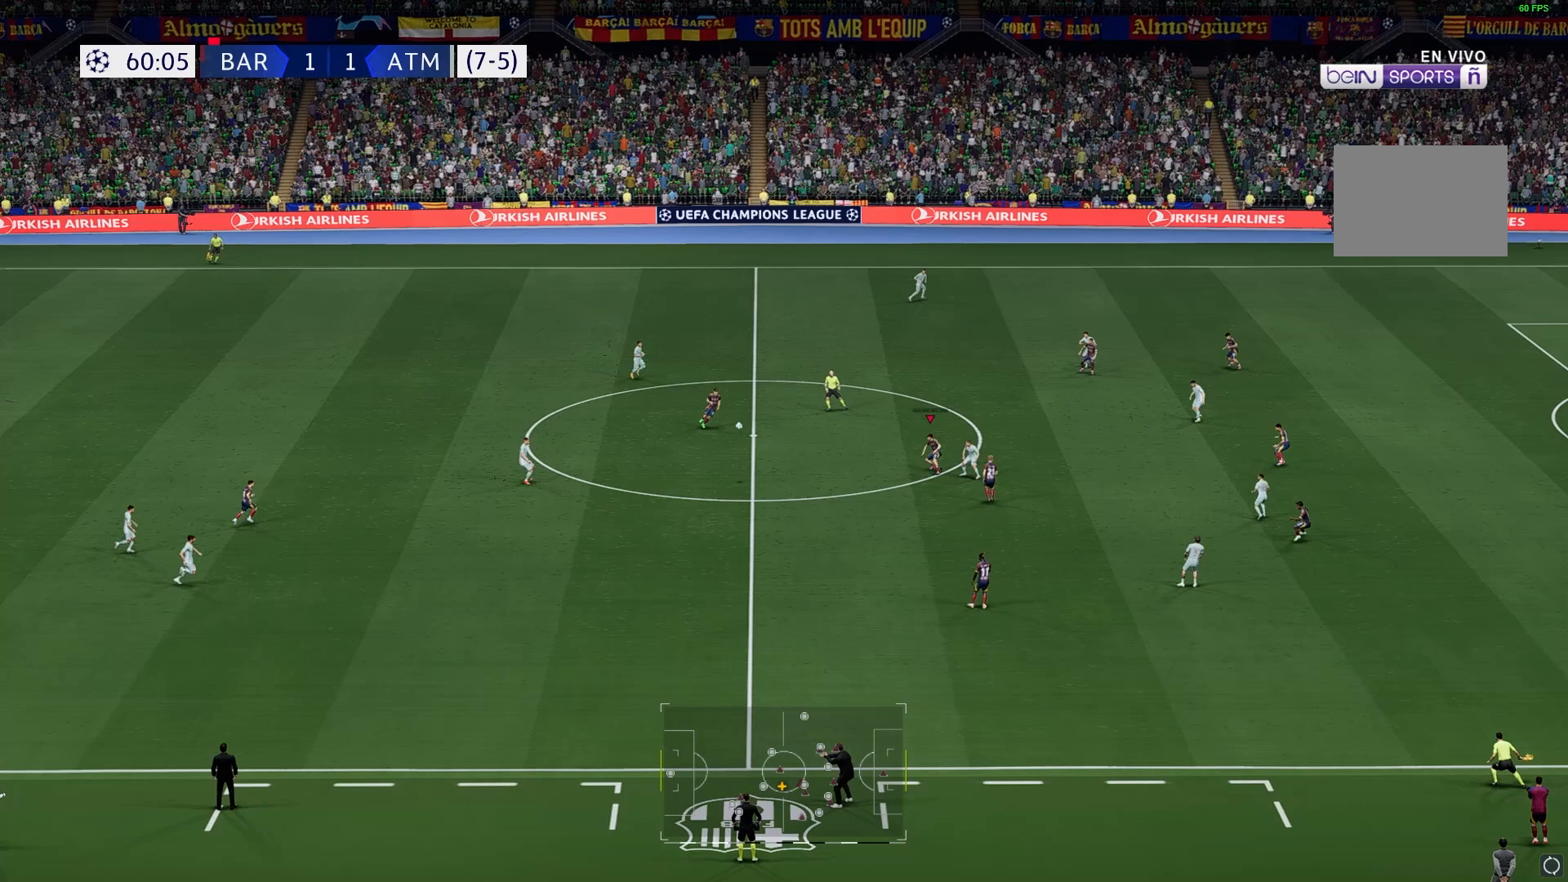
{"buttons": [], "left_stick": "left", "right_stick": "center", "events": []}
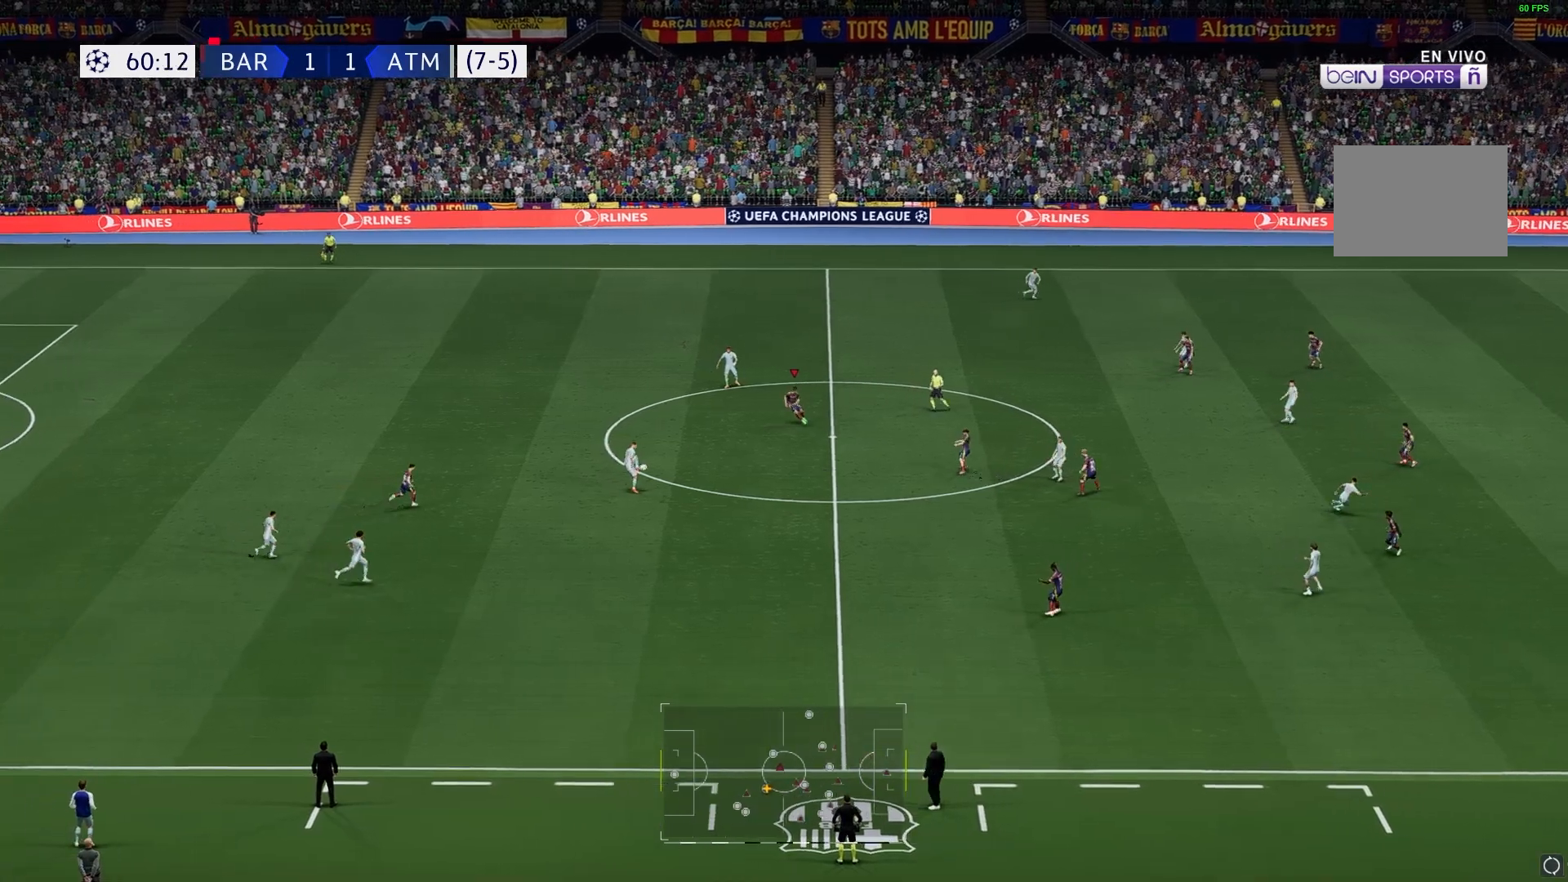
{"buttons": ["A"], "left_stick": "down-left", "right_stick": "center", "events": [[250, "left_stick", "down-left"], [367, "A", "down"]]}
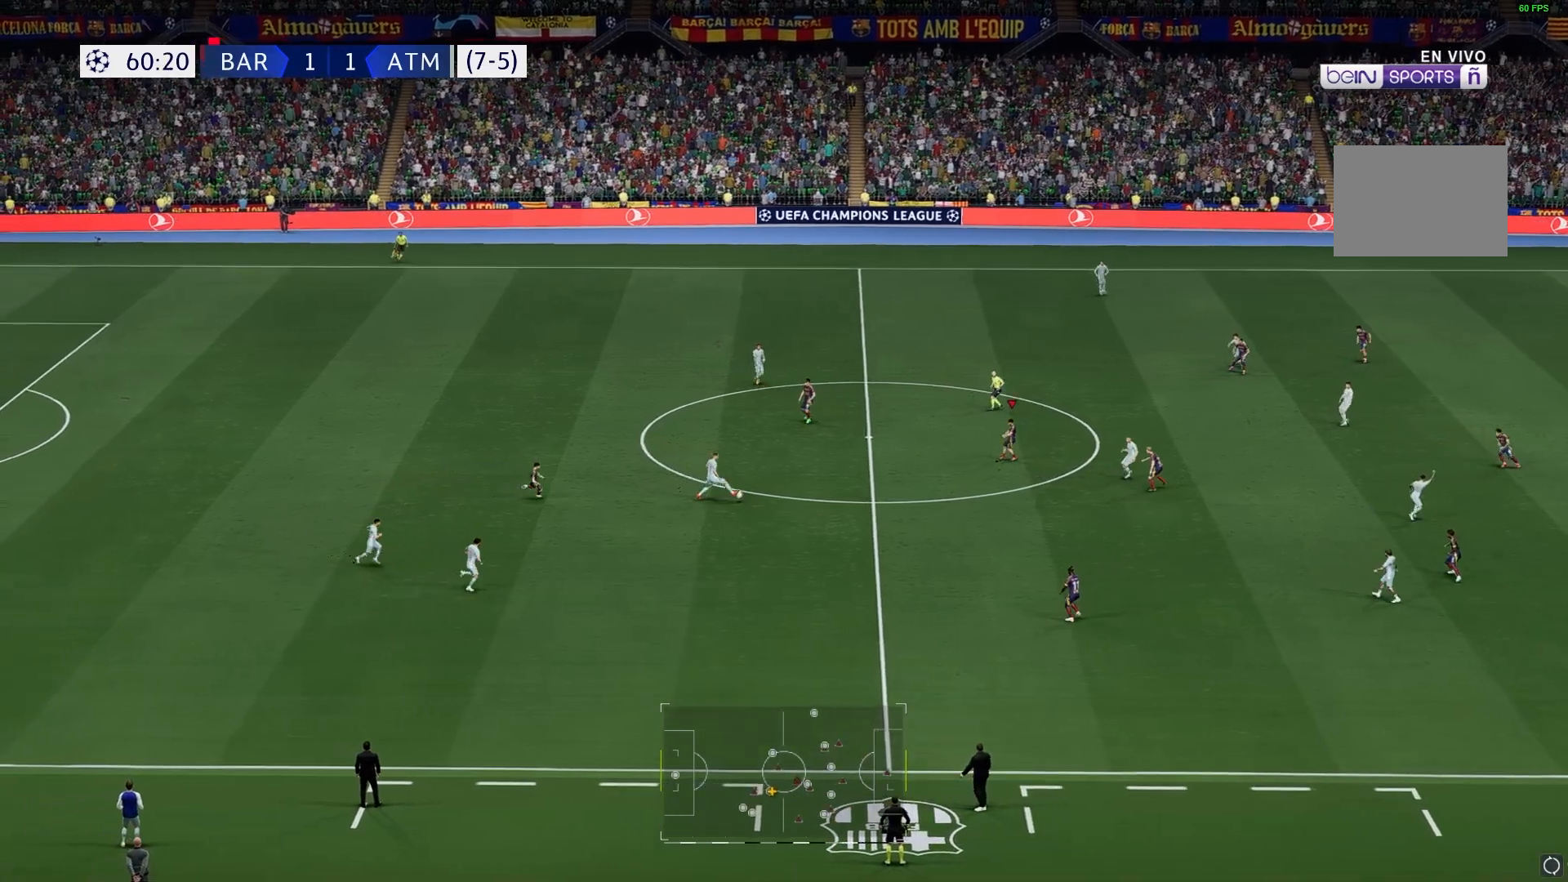
{"buttons": ["A"], "left_stick": "down", "right_stick": "center"}
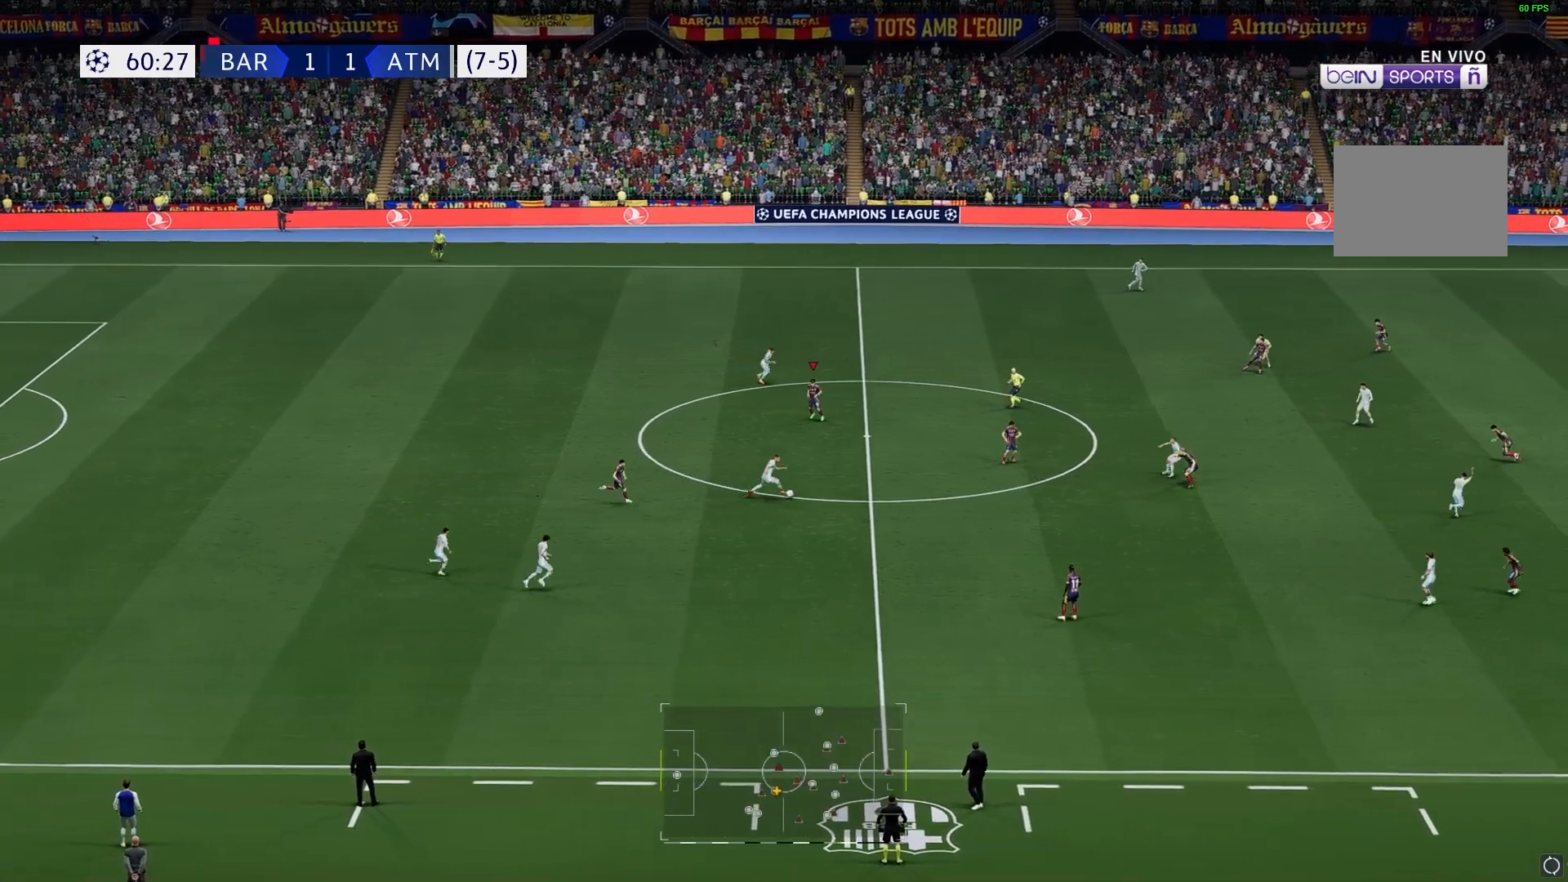
{"buttons": [], "left_stick": "down-left", "right_stick": "center", "events": [[33, "left_stick", "down-left"], [100, "A", "up"]]}